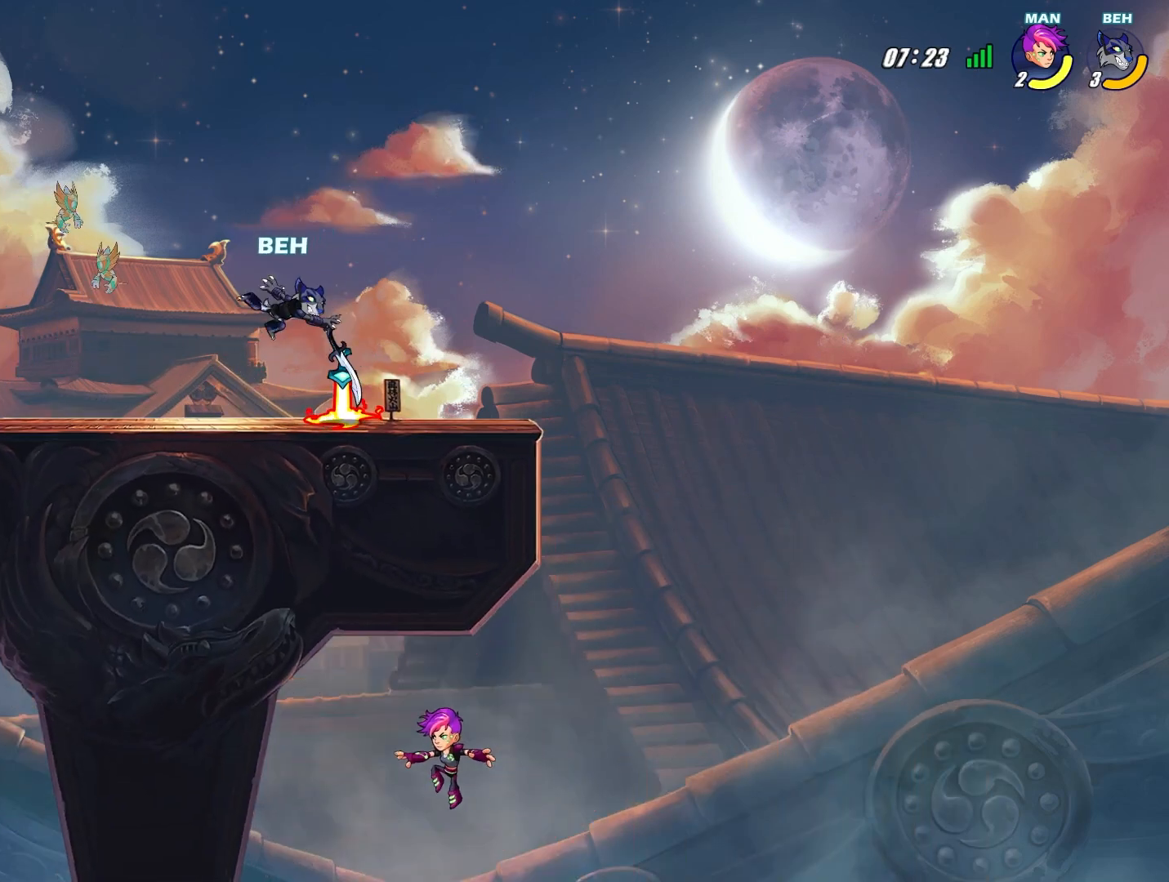
Gameplay with a controller (PlayStation layout); each line is a JSON object with the inputs held at the frame after it. "events" lists button and stick changes between this image and that frame as [ms after this image, input, new state], when the widget could be followed in between. Not read: right_stick.
{"buttons": [], "left_stick": "center", "events": [[376, "SQUARE", "down"], [459, "SQUARE", "up"], [459, "left_stick", "center"]]}
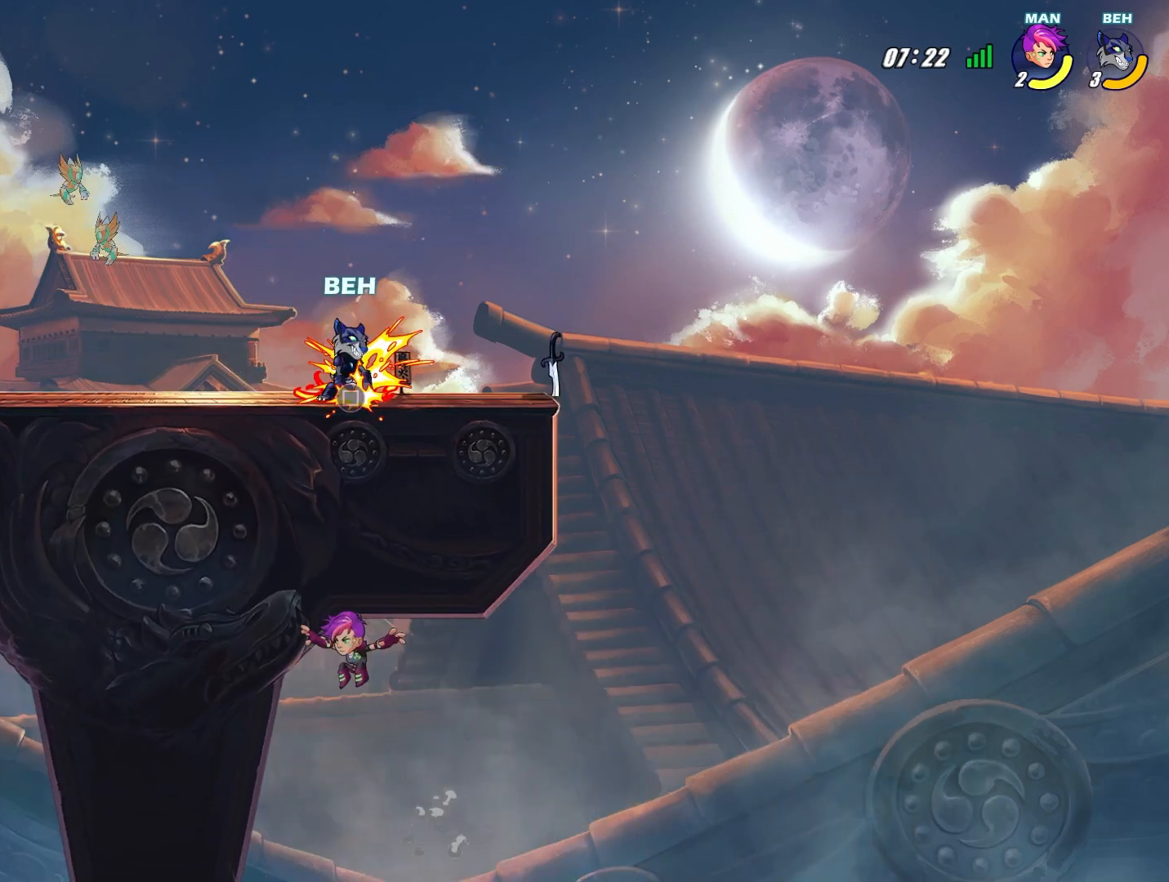
{"buttons": [], "left_stick": "center", "events": [[209, "left_stick", "down"], [292, "left_stick", "down-right"], [500, "left_stick", "center"]]}
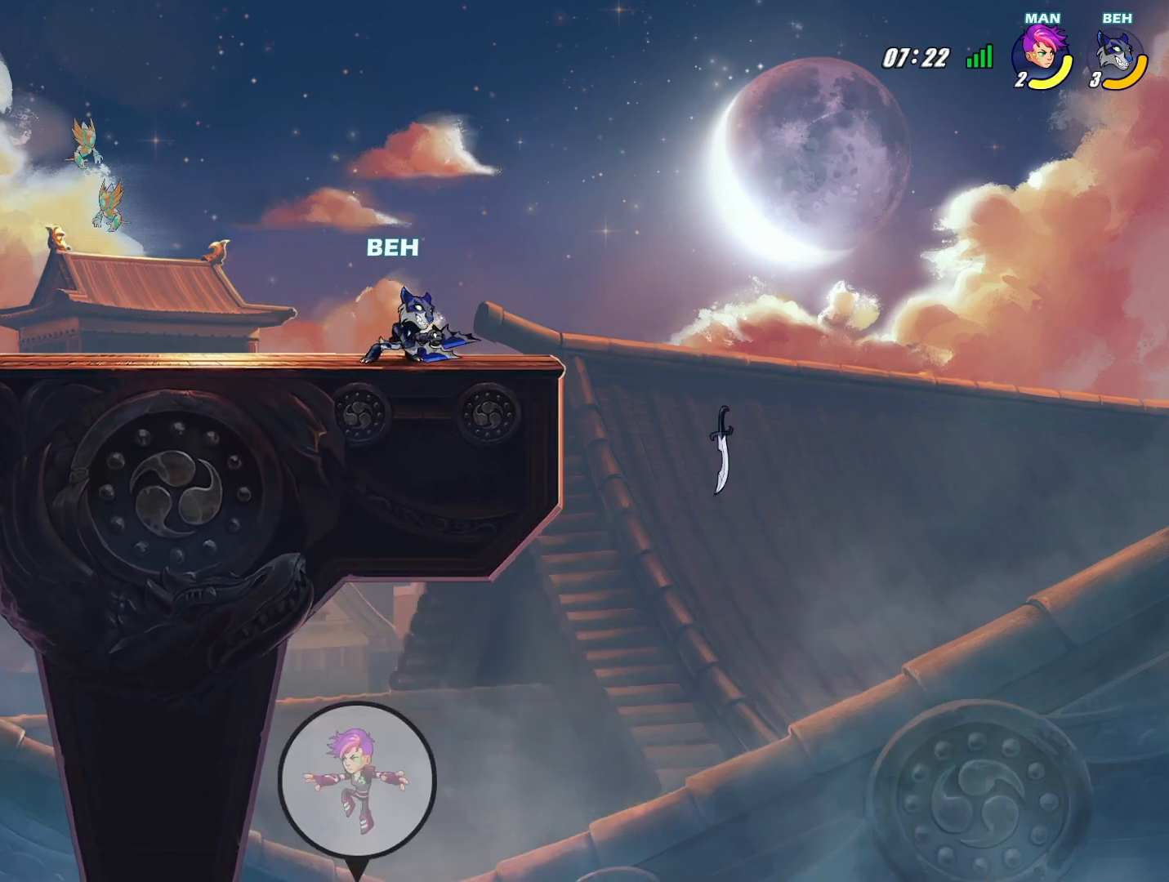
{"buttons": [], "left_stick": "center", "events": []}
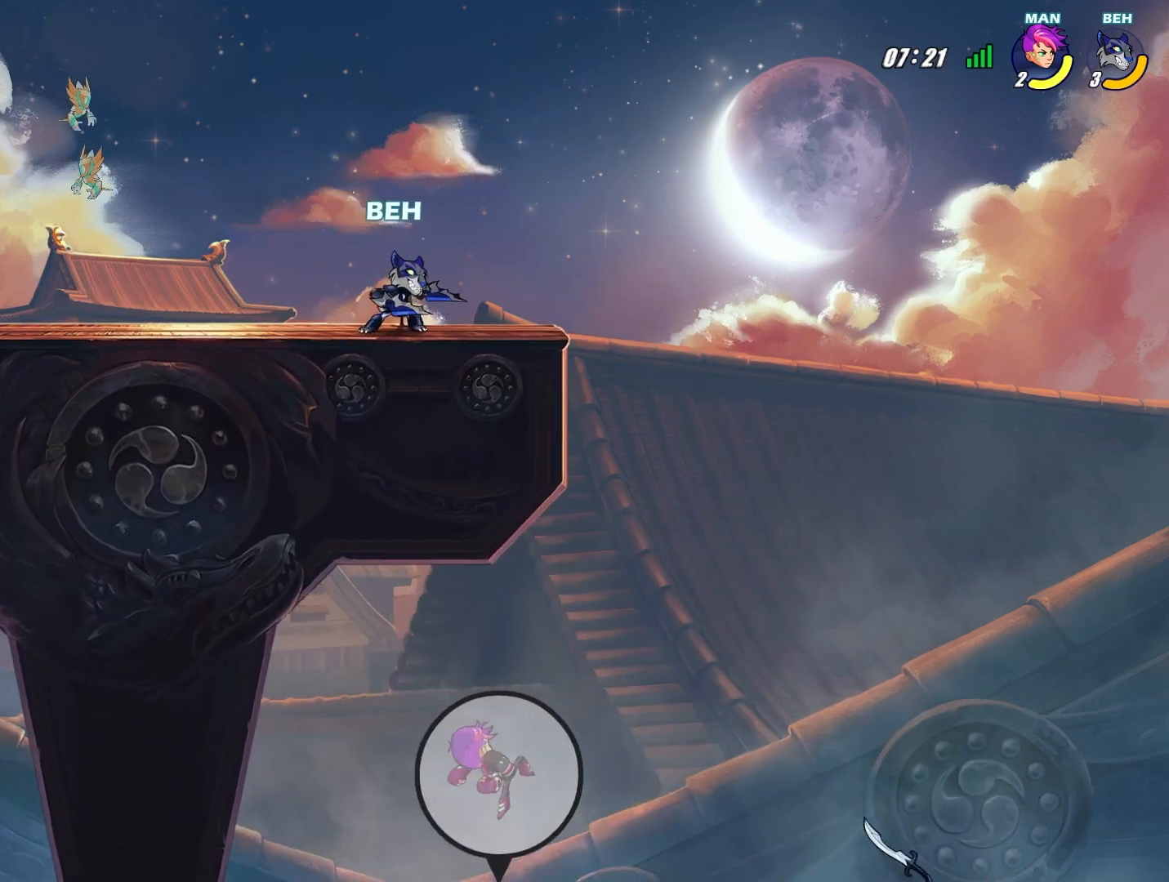
{"buttons": [], "left_stick": "center", "events": []}
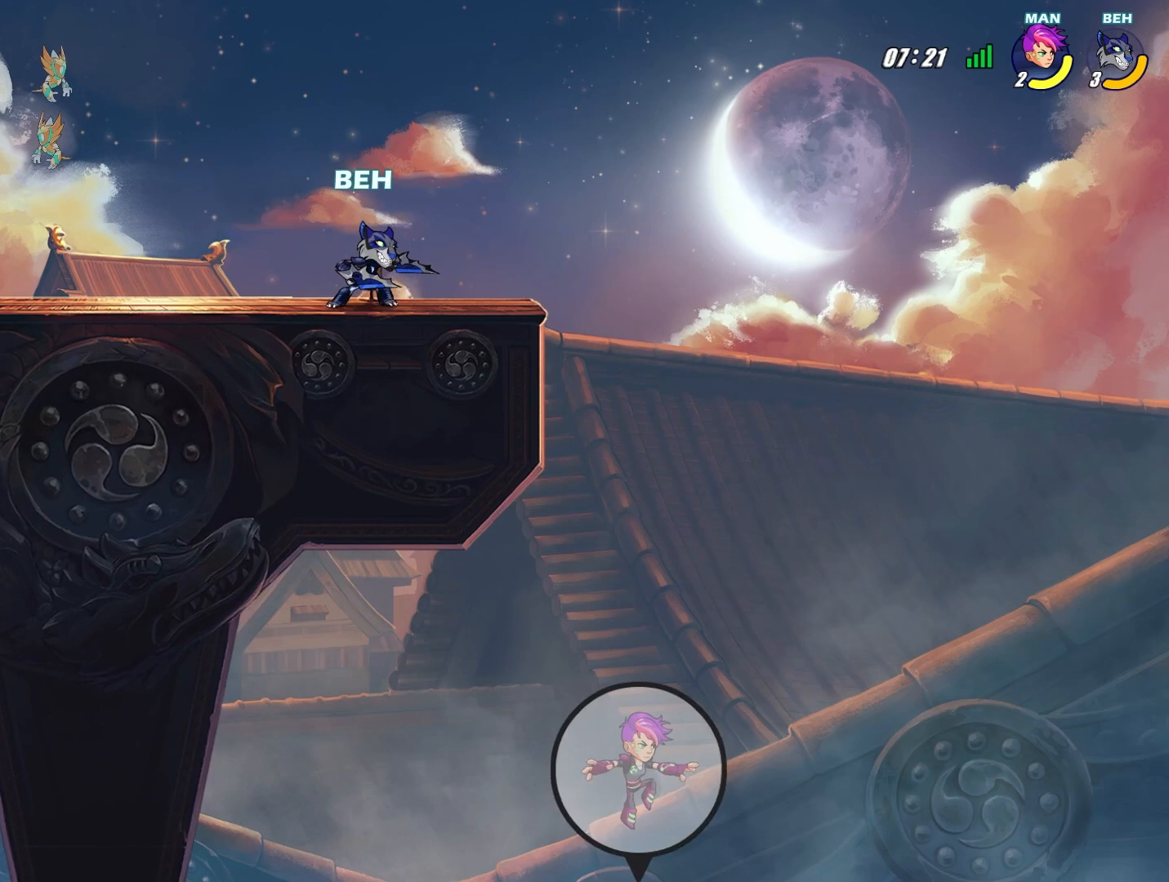
{"buttons": [], "left_stick": "center", "events": []}
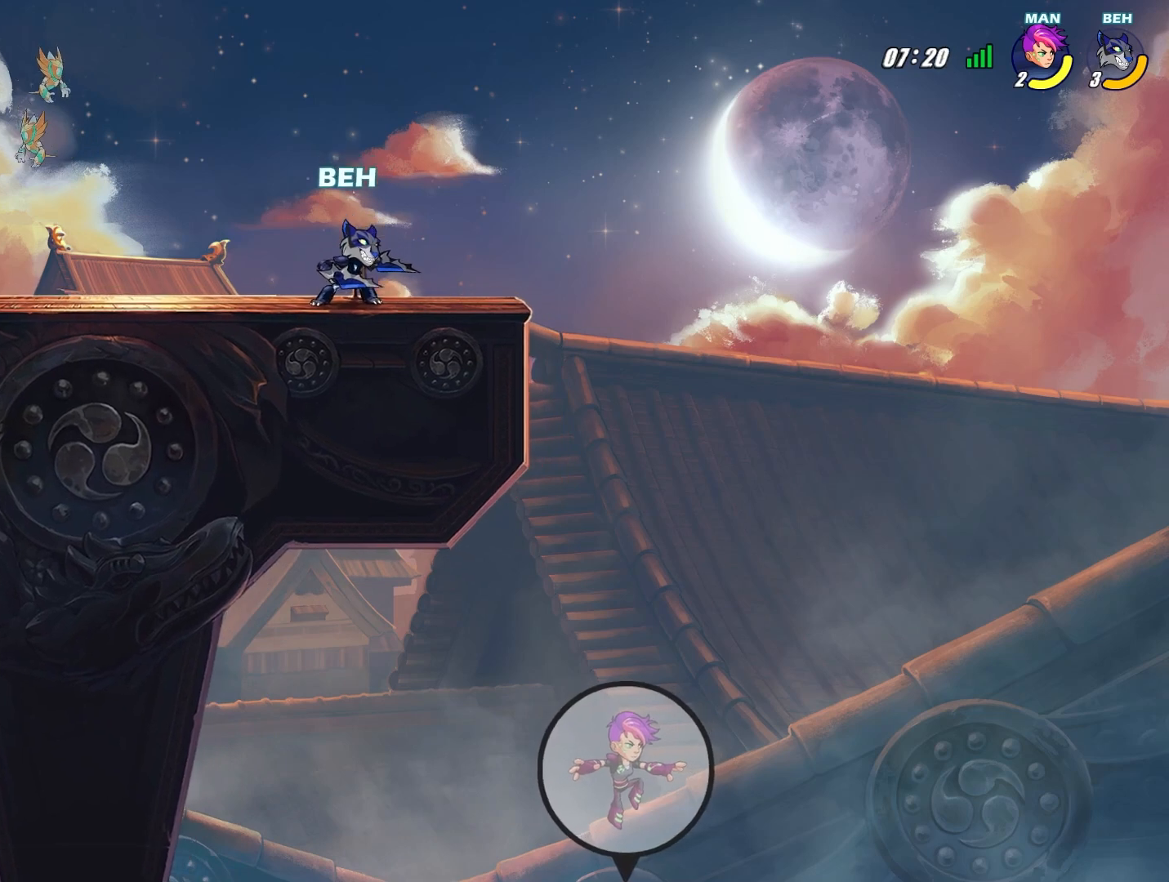
{"buttons": [], "left_stick": "center", "events": []}
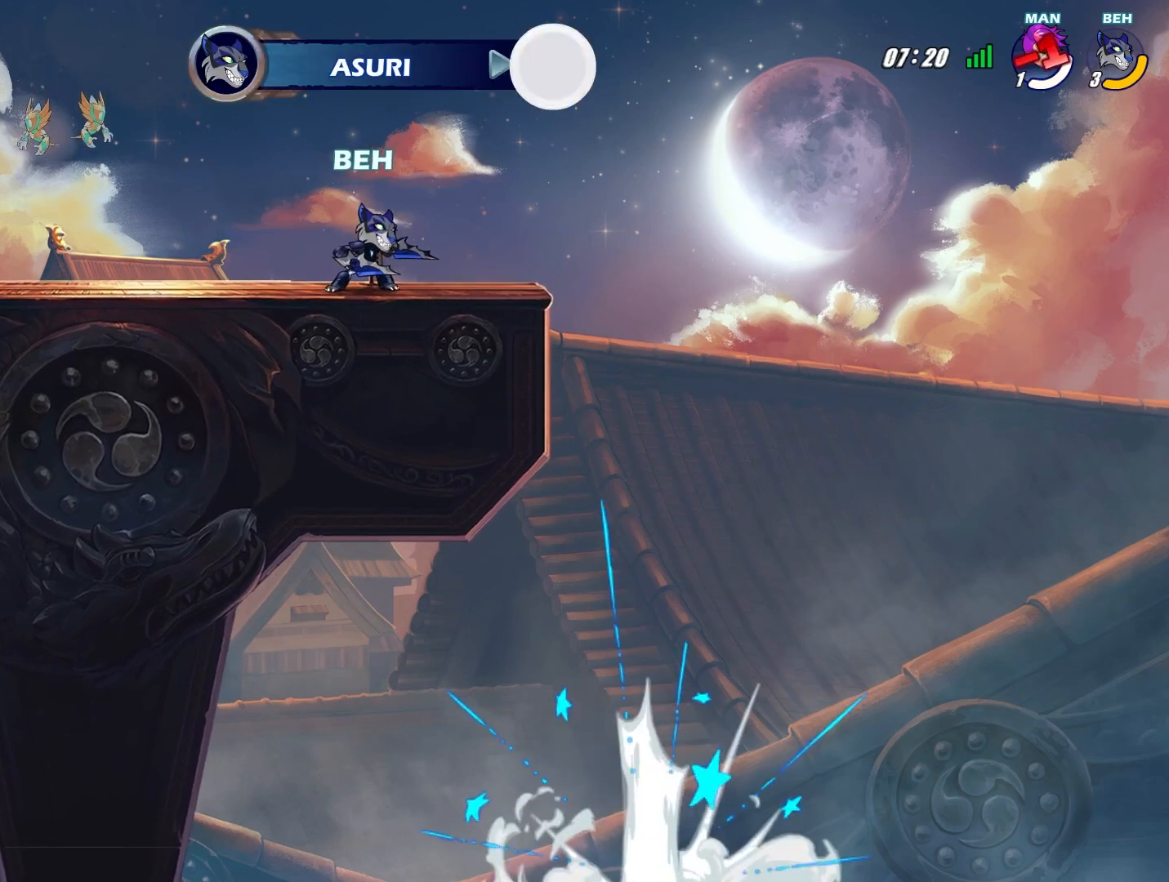
{"buttons": [], "left_stick": "center", "events": []}
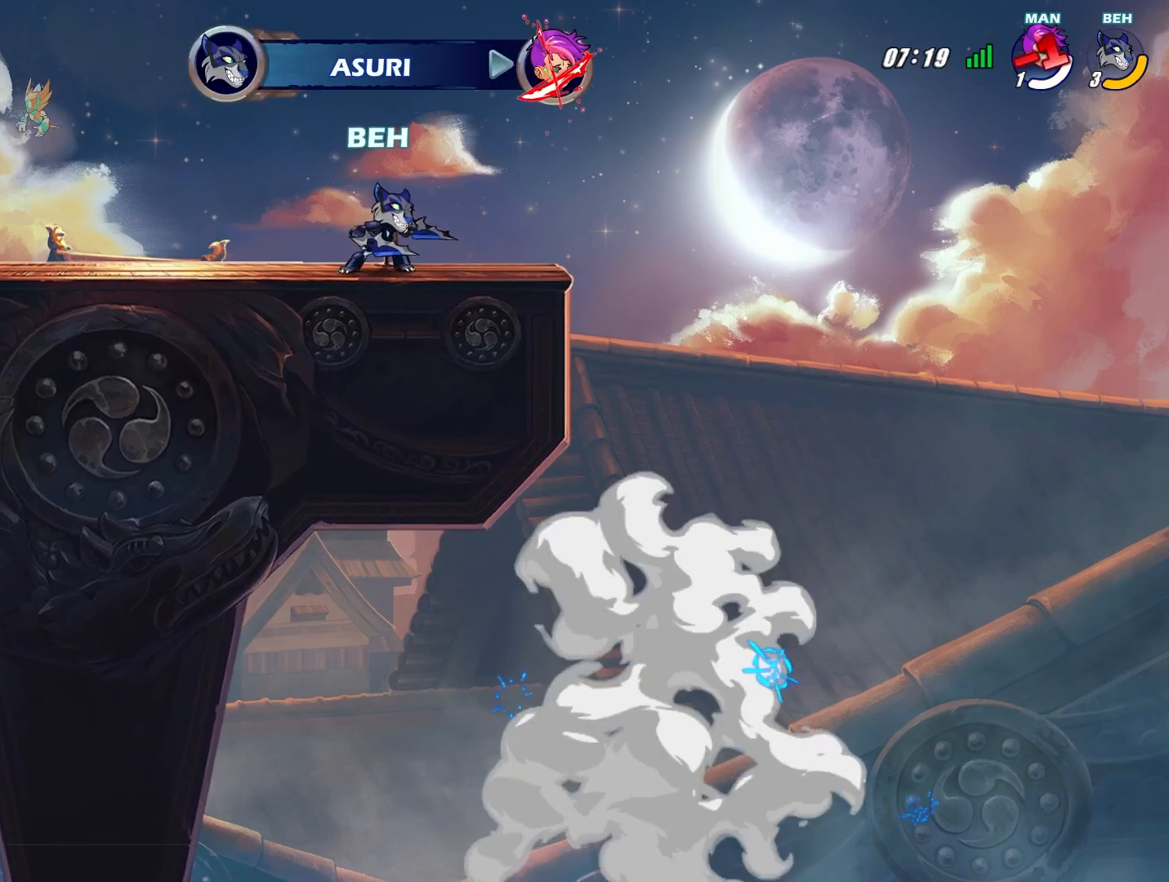
{"buttons": [], "left_stick": "left", "events": [[209, "left_stick", "left"]]}
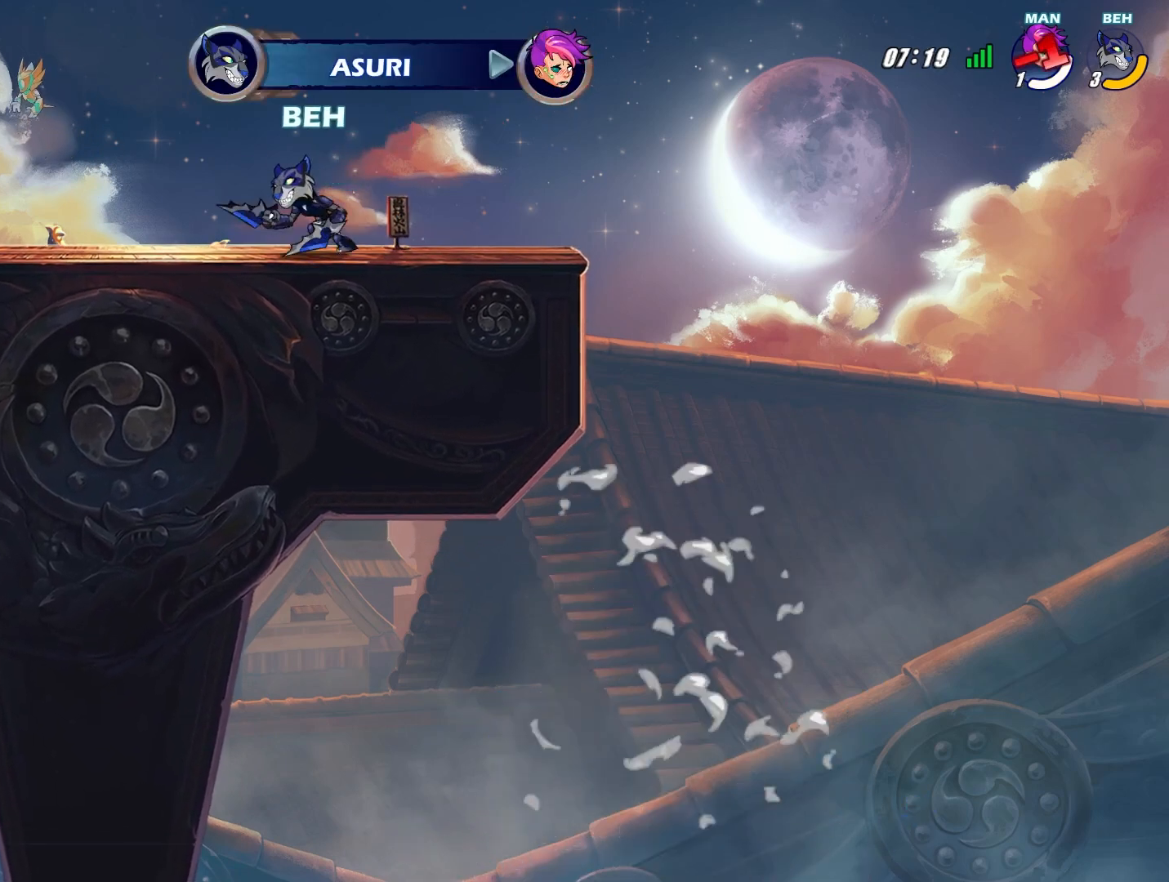
{"buttons": [], "left_stick": "center", "events": [[209, "left_stick", "center"]]}
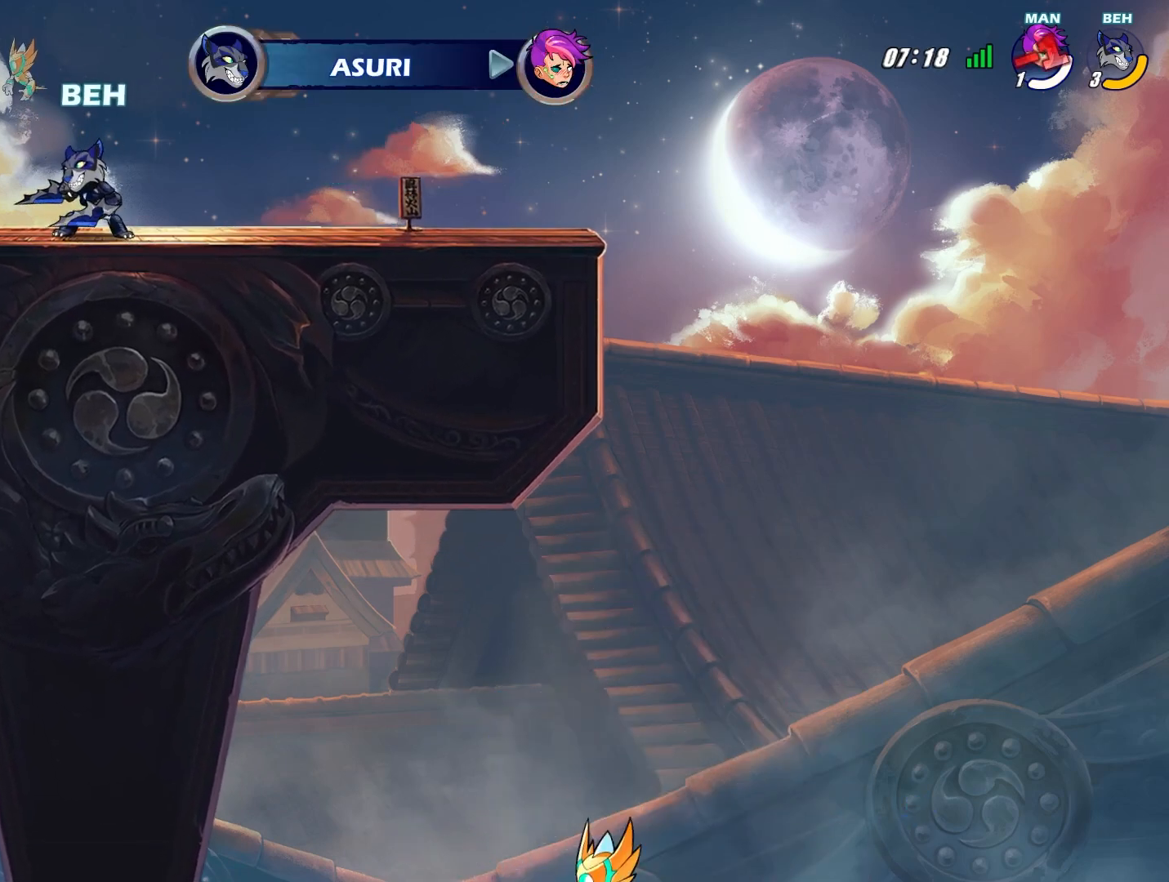
{"buttons": [], "left_stick": "center", "events": []}
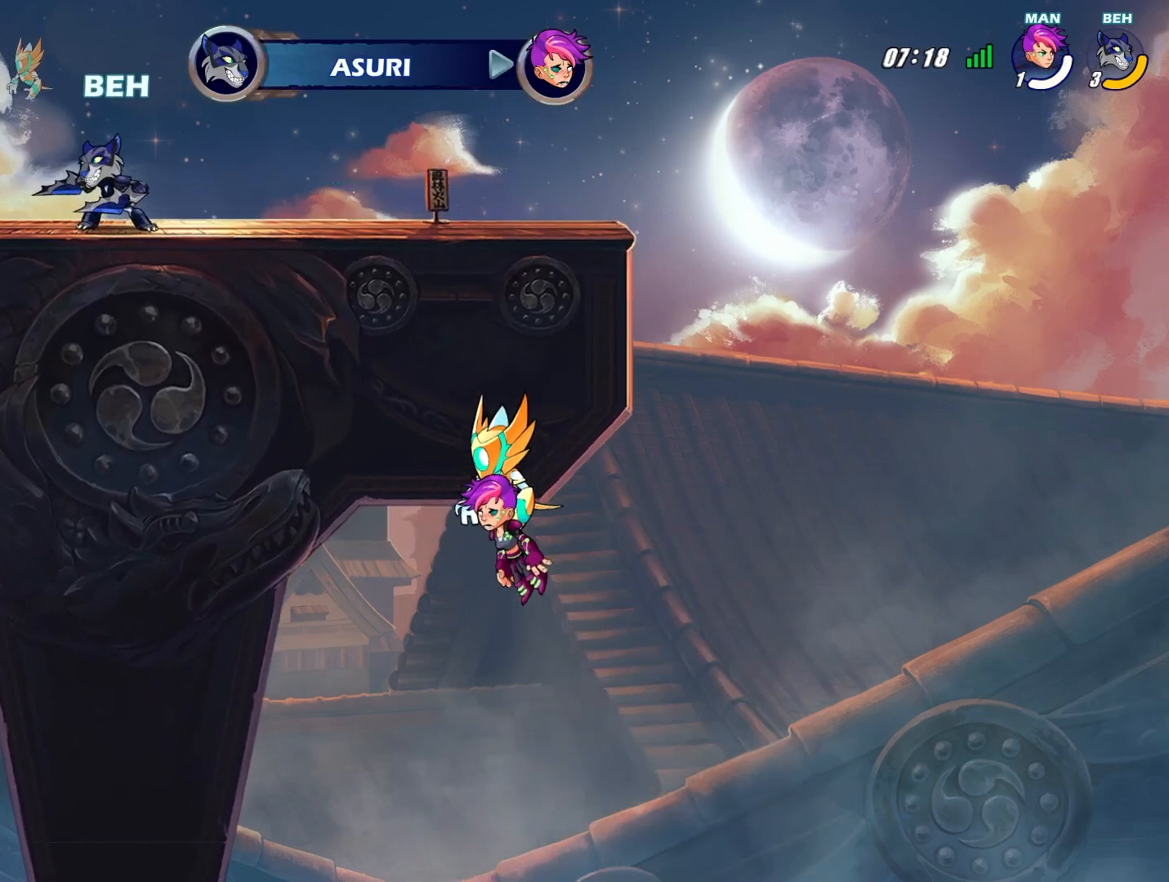
{"buttons": [], "left_stick": "down-right", "events": [[500, "left_stick", "down-right"]]}
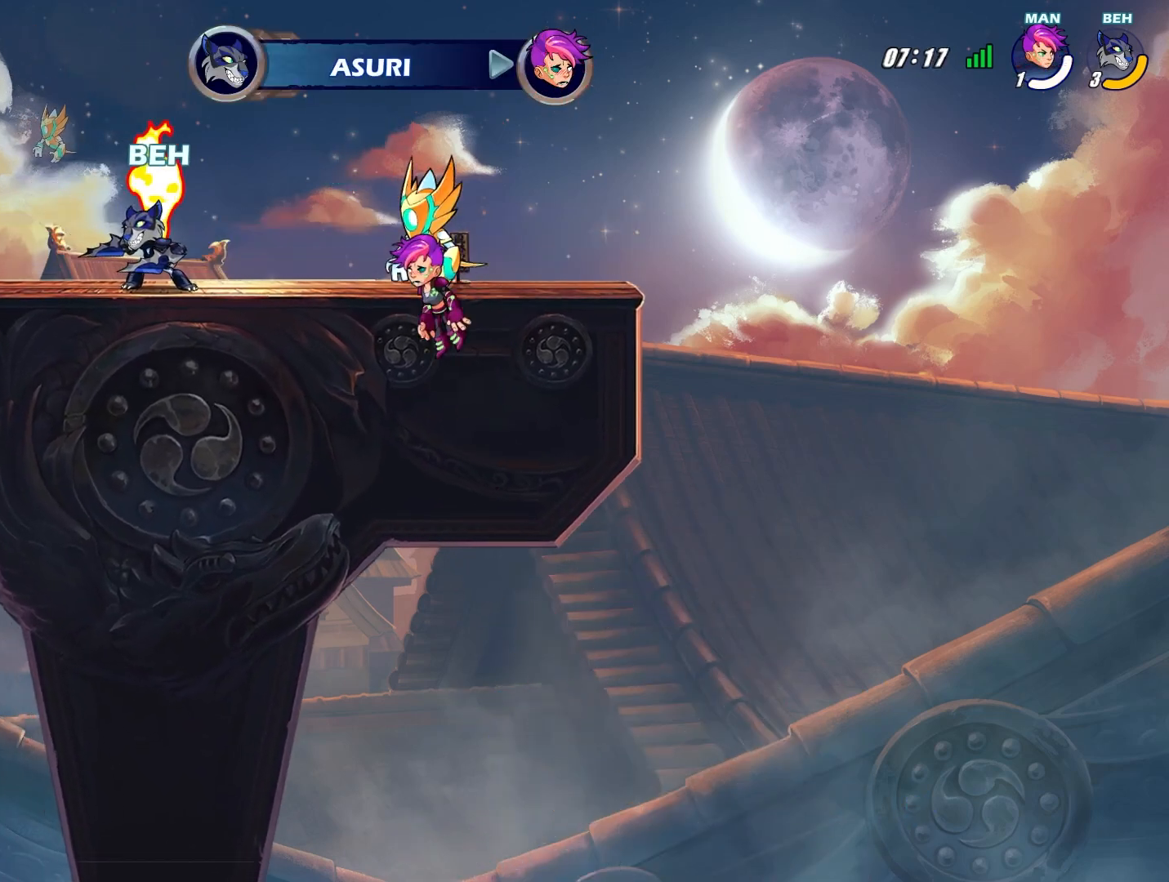
{"buttons": [], "left_stick": "left", "events": [[250, "left_stick", "left"], [334, "R1", "down"], [417, "R1", "up"]]}
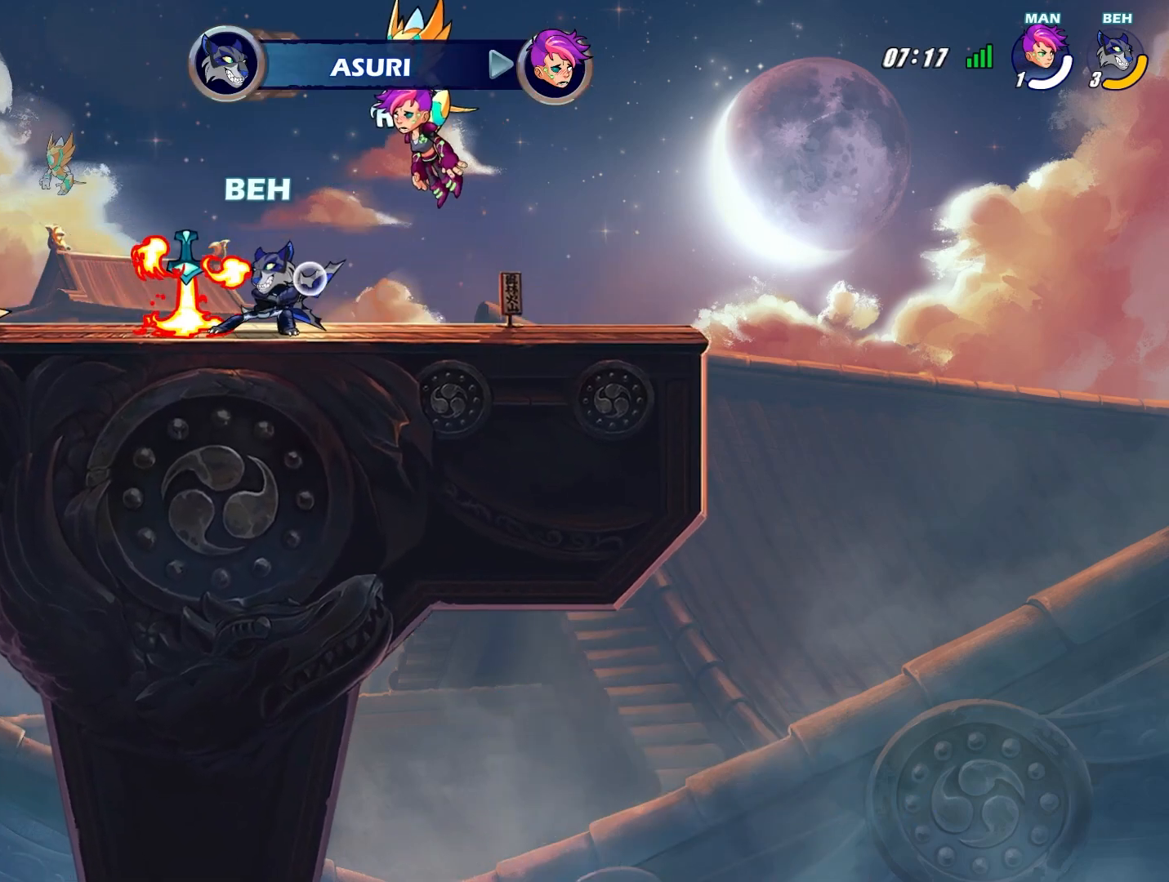
{"buttons": [], "left_stick": "left", "events": [[418, "SQUARE", "down"], [501, "SQUARE", "up"]]}
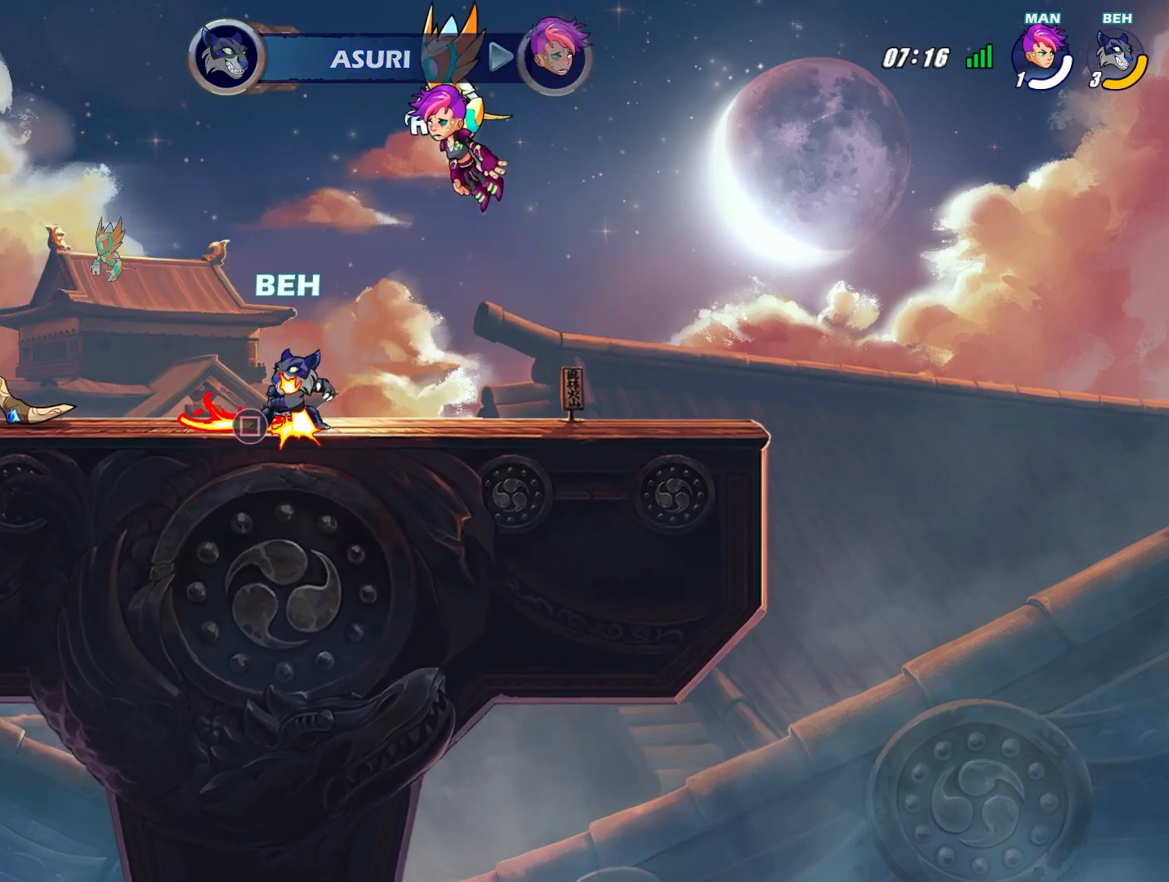
{"buttons": [], "left_stick": "left", "events": [[209, "left_stick", "center"], [292, "left_stick", "down-right"], [459, "left_stick", "left"]]}
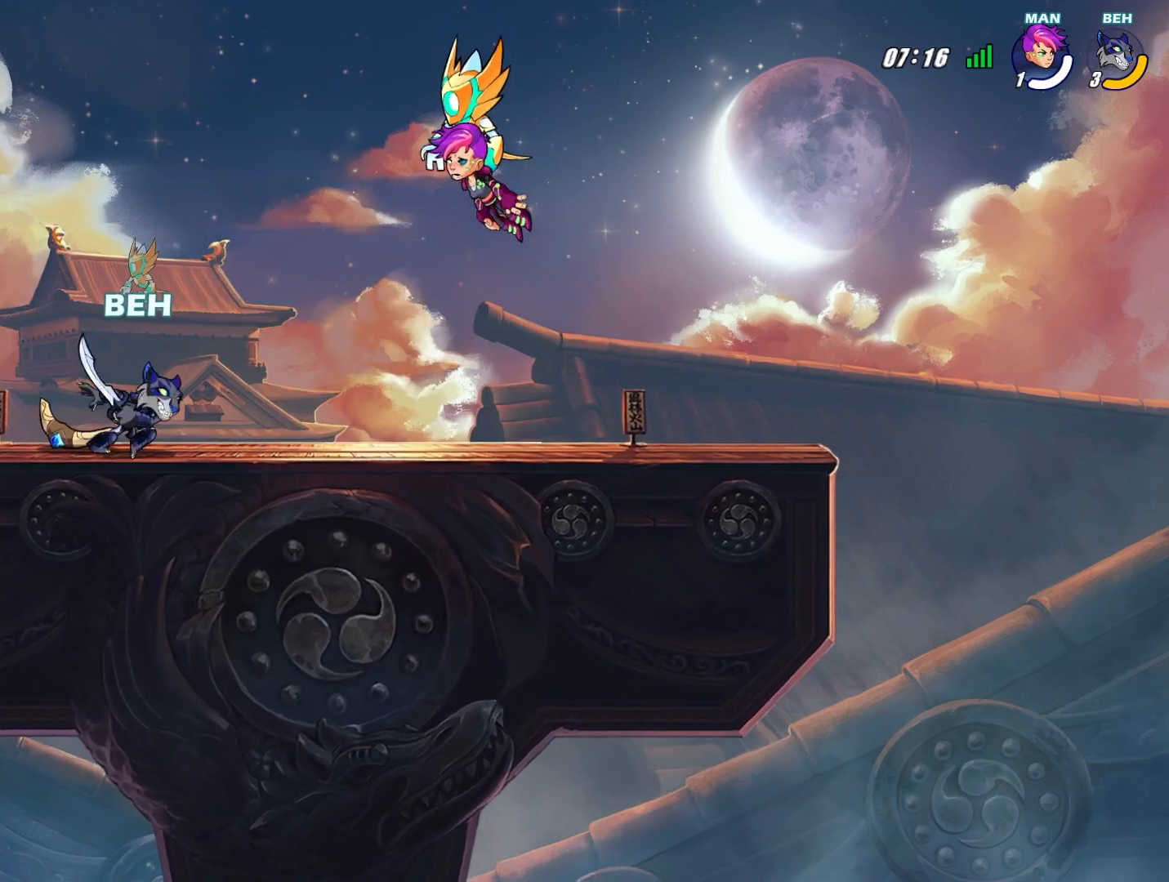
{"buttons": [], "left_stick": "up", "events": [[126, "left_stick", "center"], [376, "left_stick", "up"], [418, "CROSS", "down"], [501, "CROSS", "up"]]}
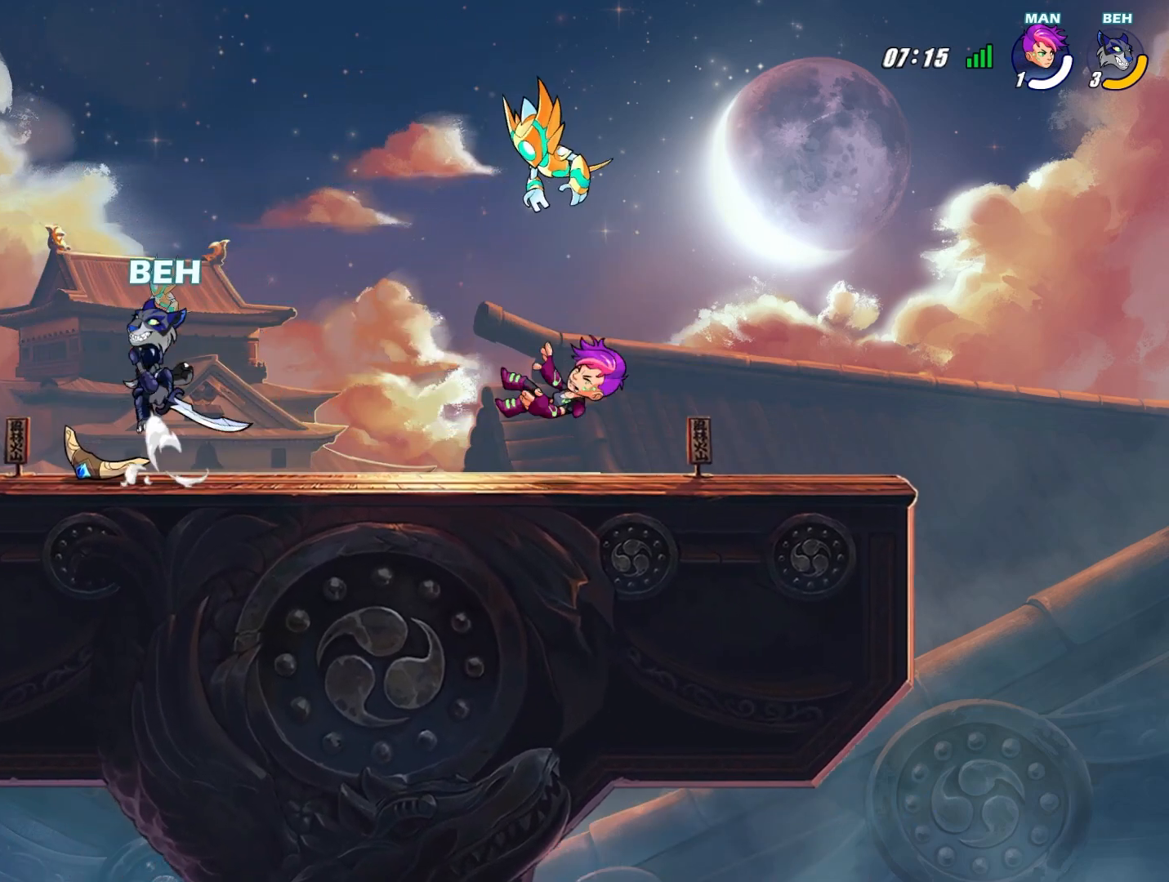
{"buttons": [], "left_stick": "down-left", "events": [[125, "R1", "down"], [209, "R1", "up"], [417, "left_stick", "left"], [500, "left_stick", "down-left"]]}
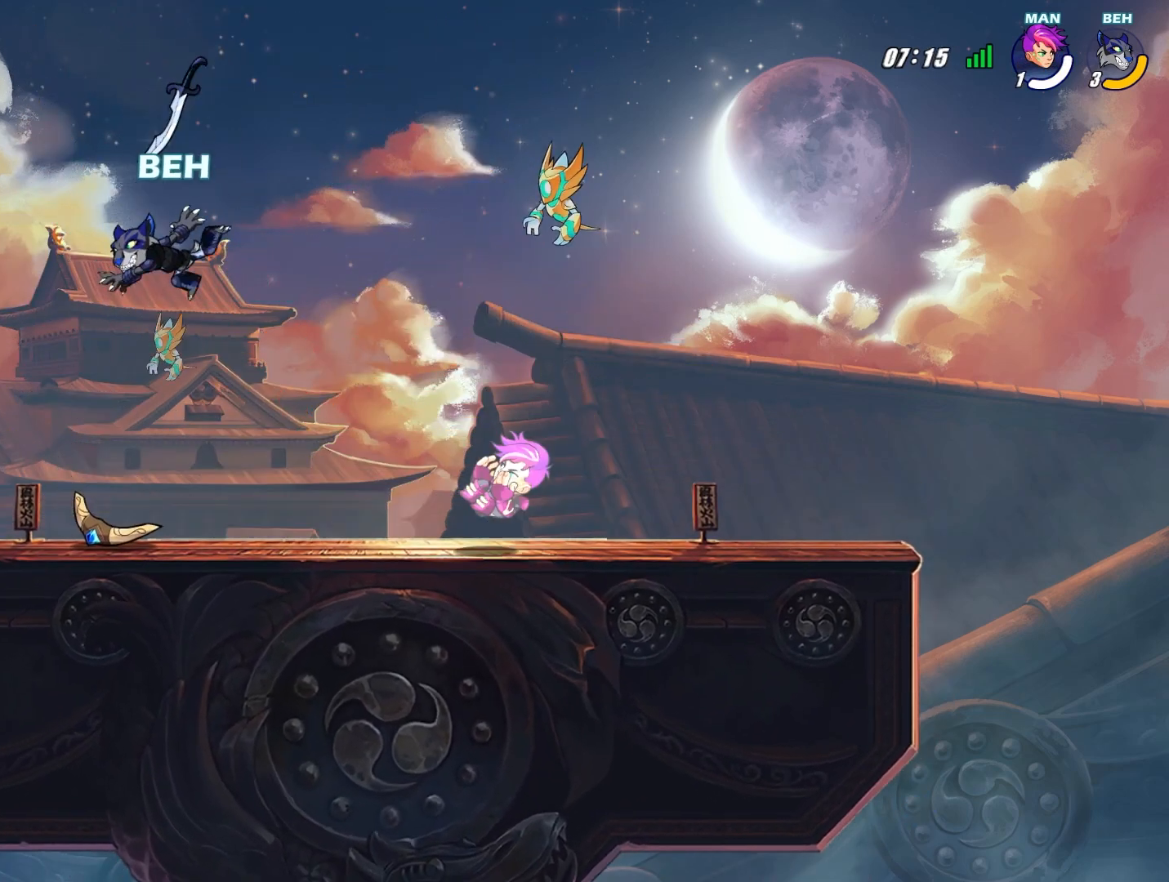
{"buttons": [], "left_stick": "down", "events": [[418, "SQUARE", "down"], [501, "SQUARE", "up"], [501, "left_stick", "down"]]}
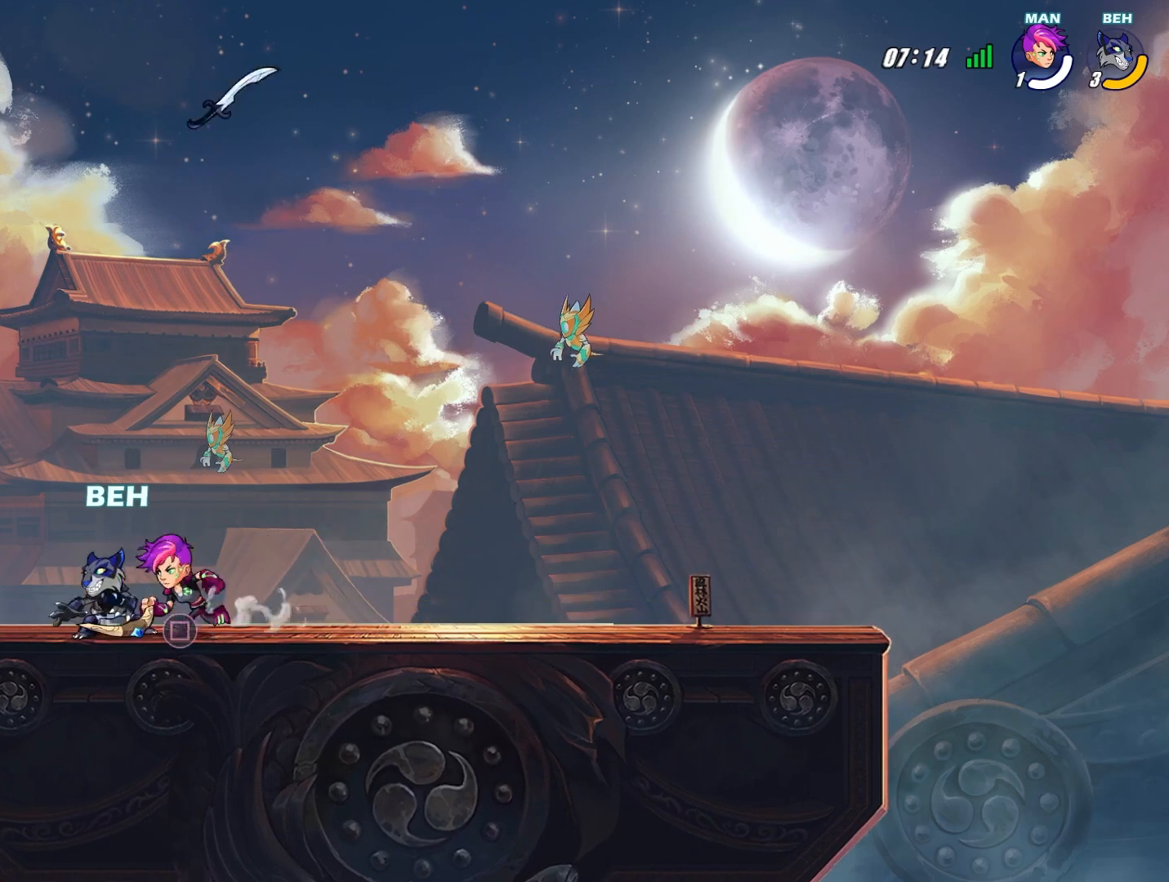
{"buttons": [], "left_stick": "down-right", "events": [[125, "left_stick", "down-right"], [417, "SQUARE", "down"], [459, "SQUARE", "up"]]}
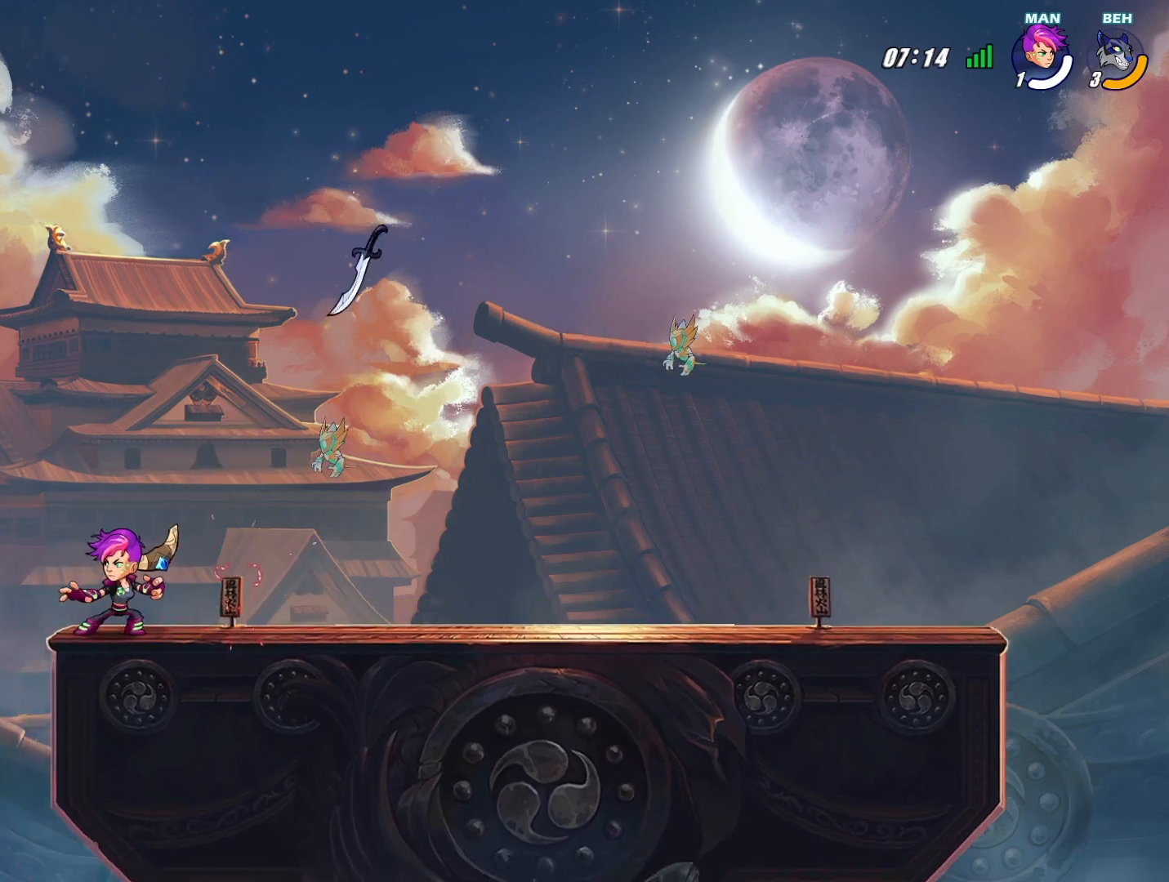
{"buttons": ["CROSS"], "left_stick": "down-right", "events": [[125, "SQUARE", "down"], [208, "SQUARE", "up"], [458, "CROSS", "down"]]}
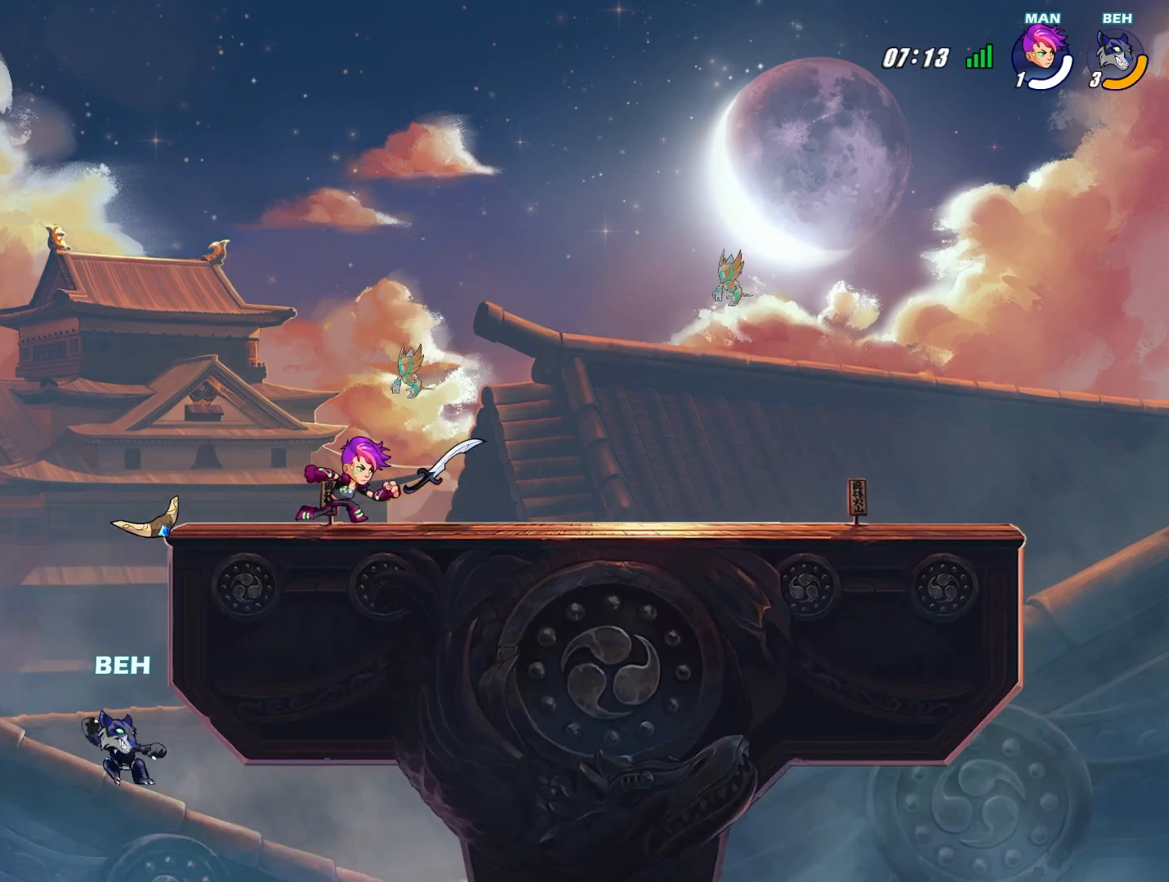
{"buttons": [], "left_stick": "up-left", "events": [[83, "CROSS", "up"], [167, "CROSS", "down"], [334, "CROSS", "up"], [334, "left_stick", "up-left"]]}
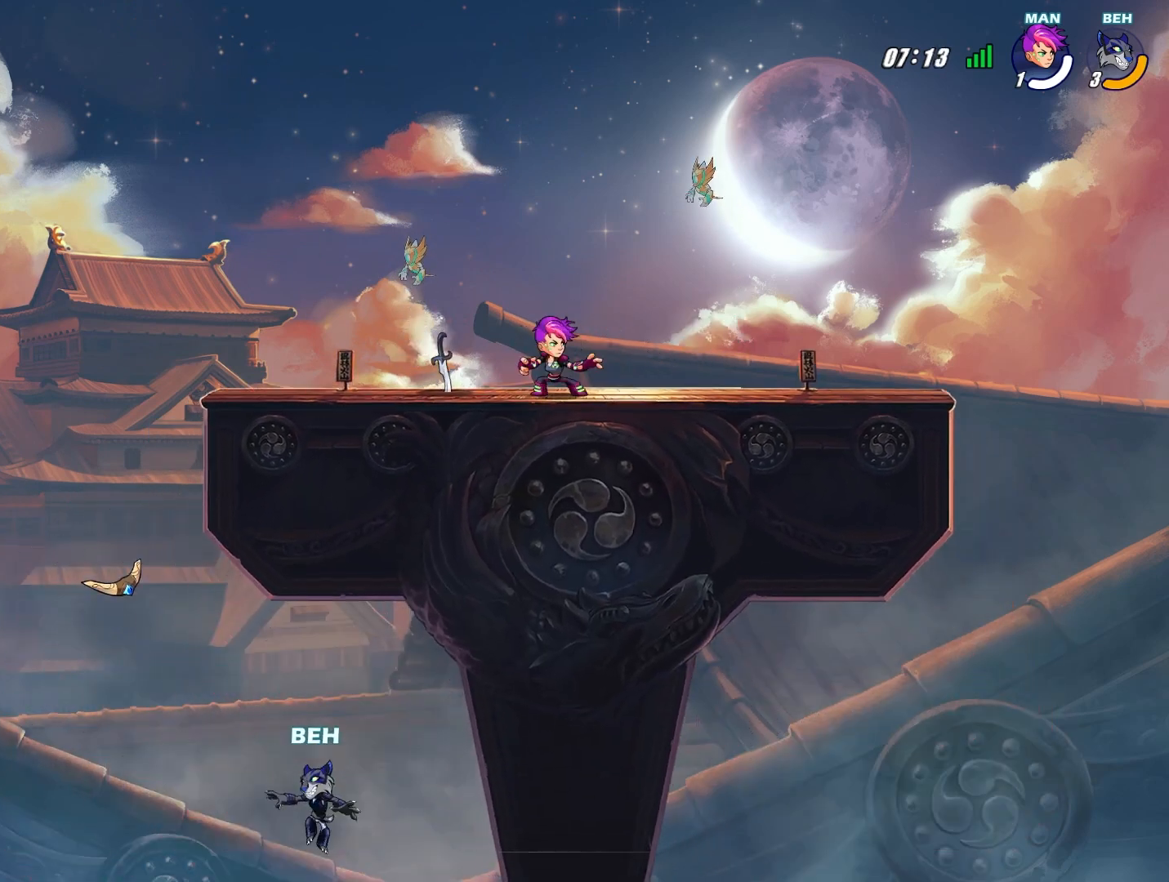
{"buttons": [], "left_stick": "up", "events": [[251, "CROSS", "down"], [376, "CROSS", "up"], [501, "left_stick", "up"]]}
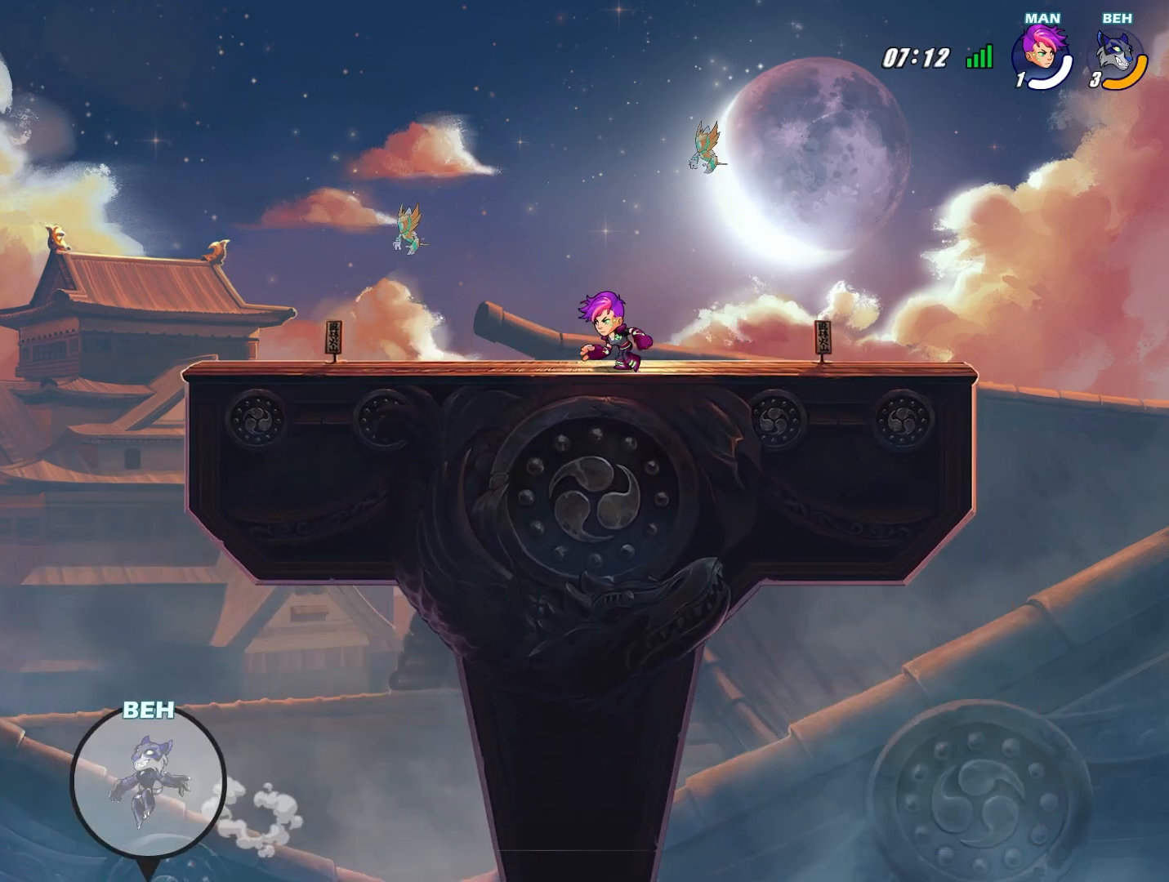
{"buttons": [], "left_stick": "up", "events": [[125, "CIRCLE", "down"], [250, "CIRCLE", "up"], [292, "CIRCLE", "down"], [334, "CIRCLE", "up"]]}
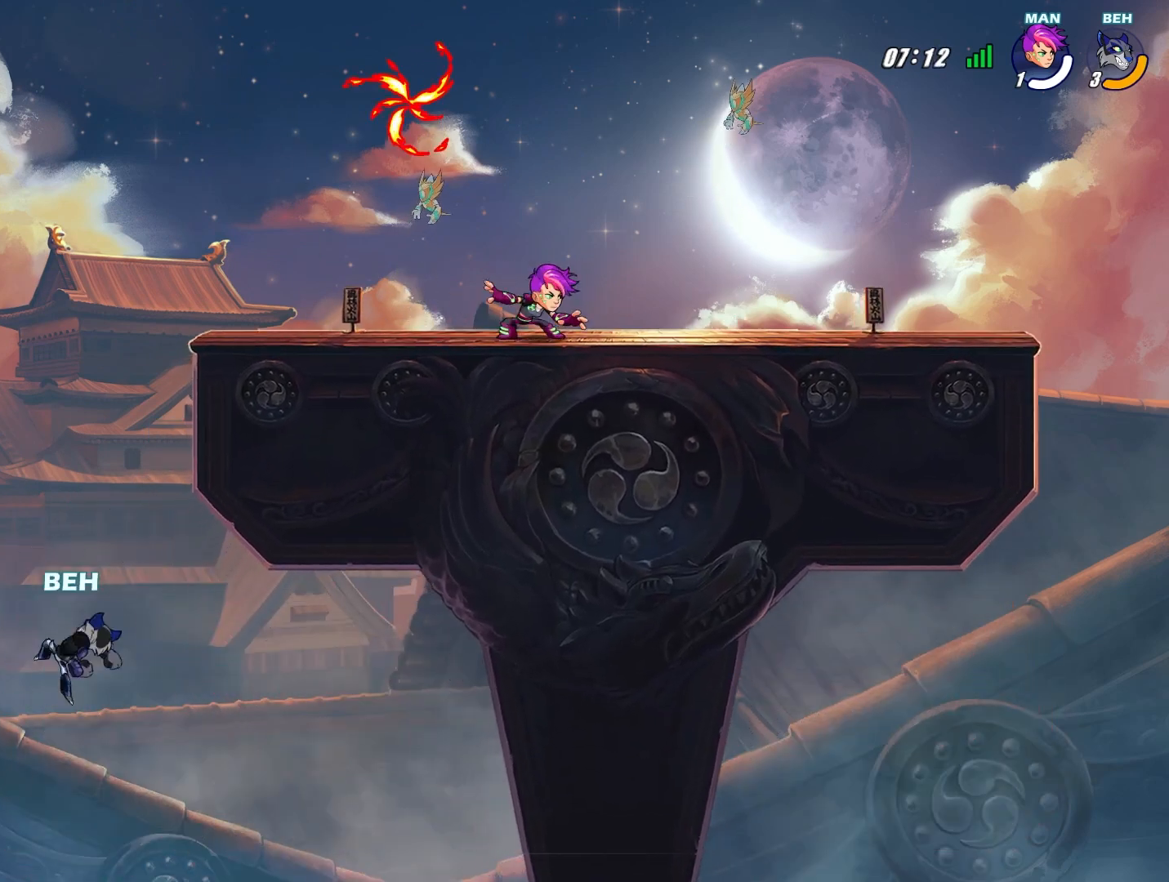
{"buttons": ["CROSS"], "left_stick": "up", "events": [[376, "CROSS", "down"]]}
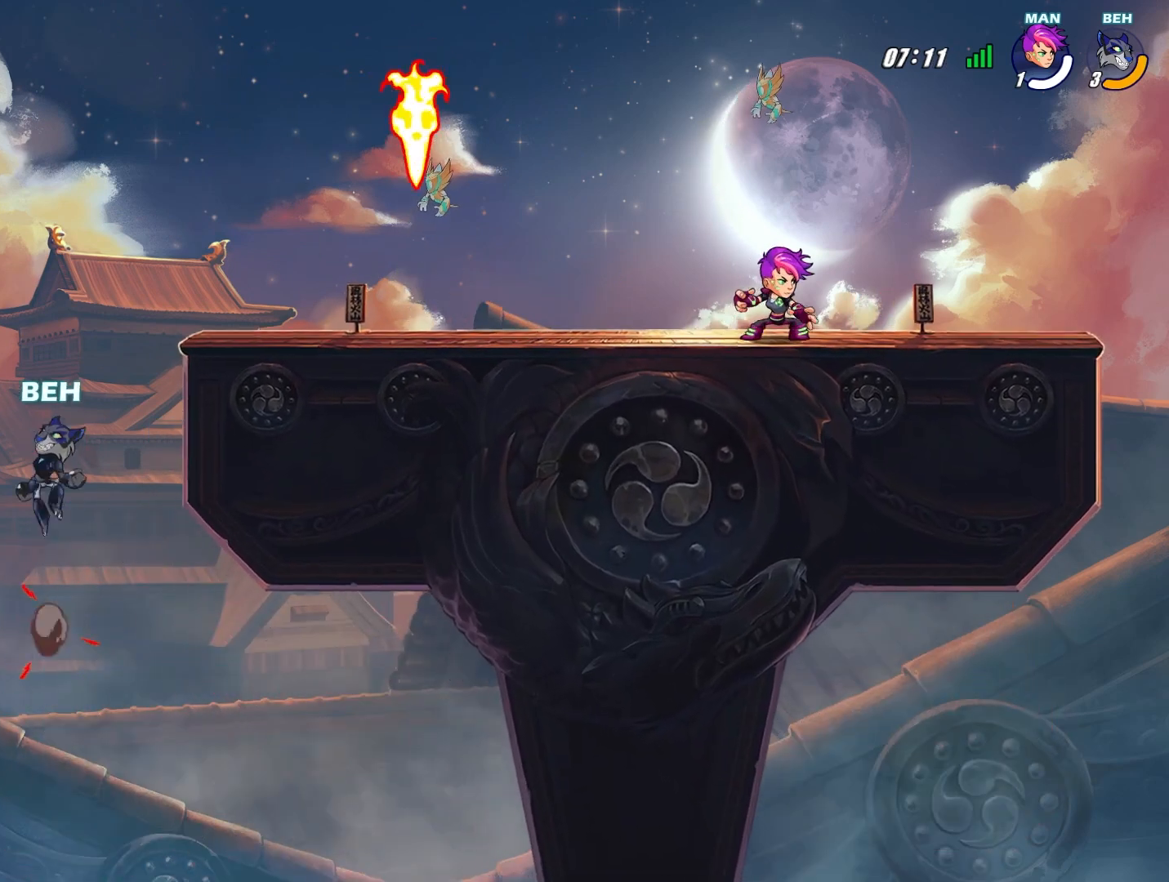
{"buttons": ["L3"], "left_stick": "right", "events": [[42, "CROSS", "up"], [83, "L2", "down"], [250, "L3", "down"], [292, "L2", "up"], [334, "left_stick", "right"]]}
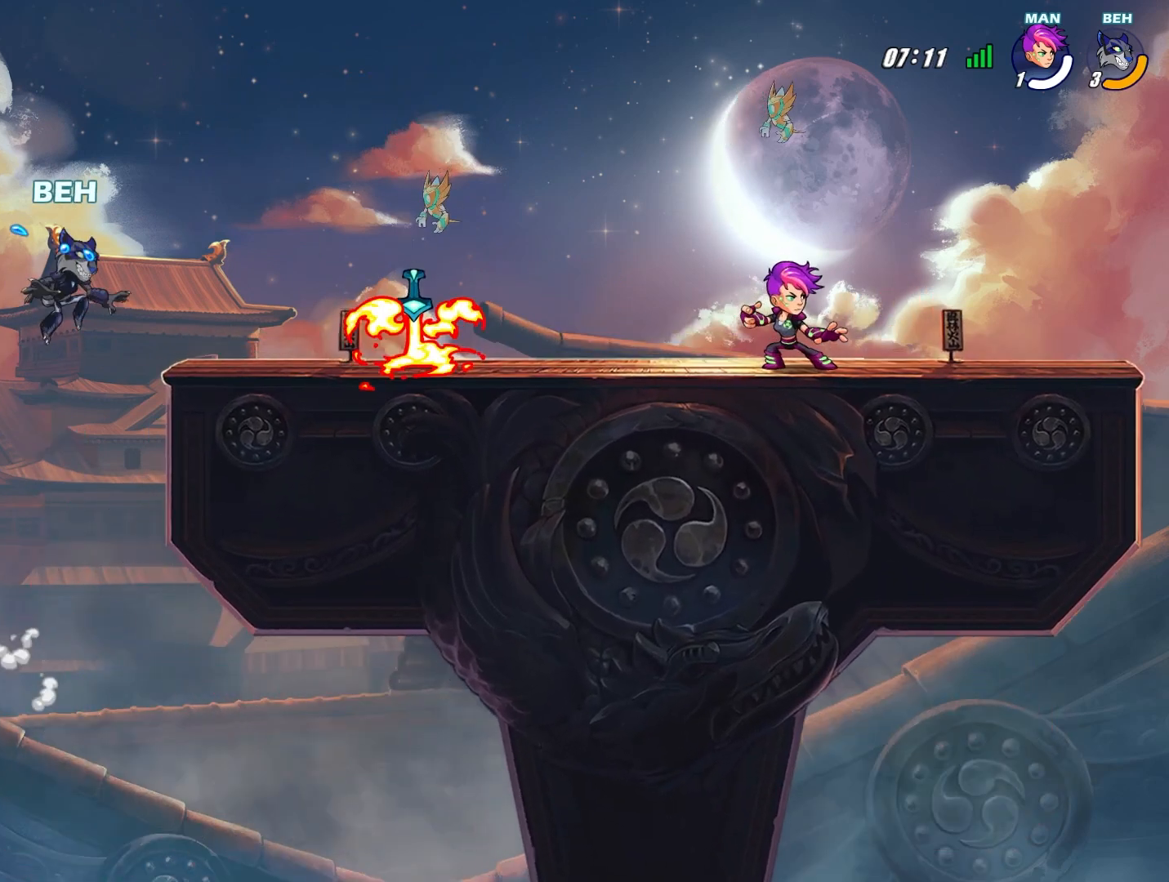
{"buttons": [], "left_stick": "up-right", "events": [[333, "L3", "up"], [417, "CROSS", "down"], [500, "CROSS", "up"], [500, "left_stick", "up-right"]]}
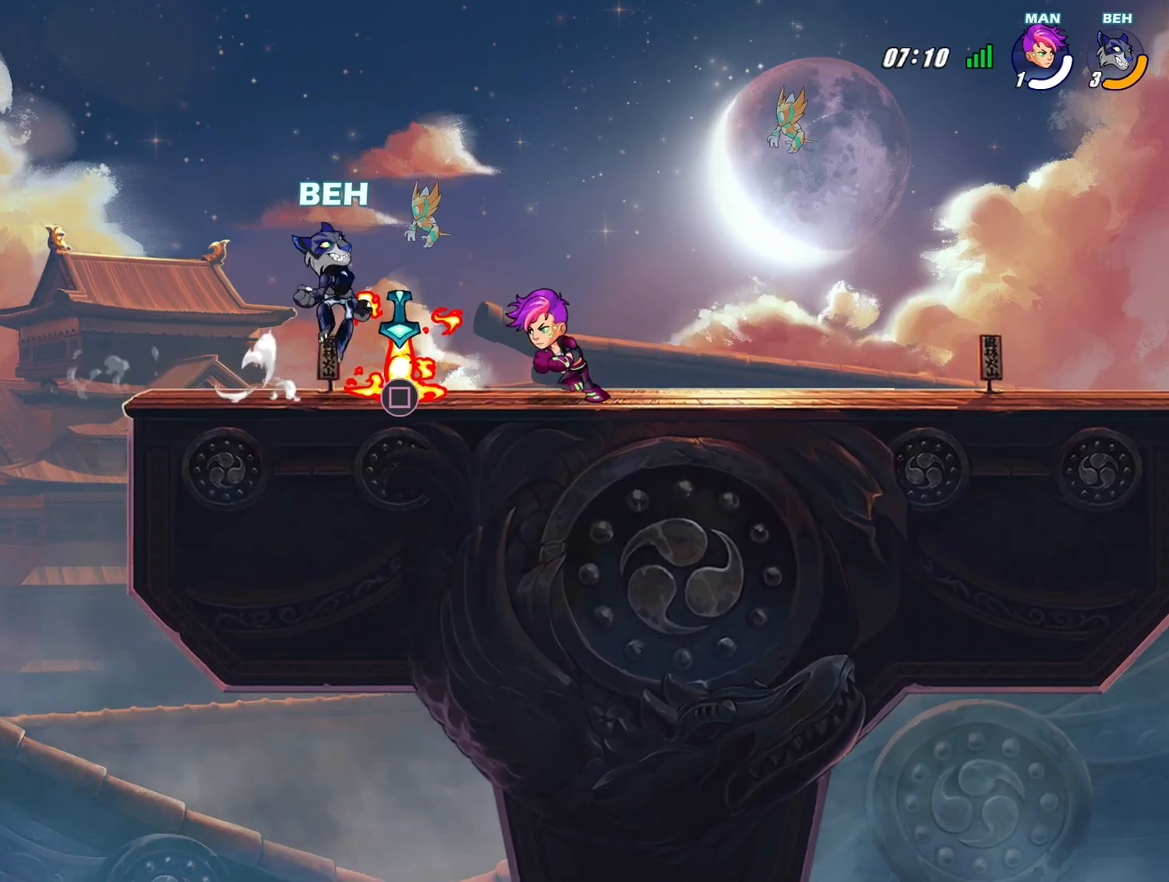
{"buttons": [], "left_stick": "left", "events": [[42, "left_stick", "up"], [292, "left_stick", "down-left"], [501, "left_stick", "left"]]}
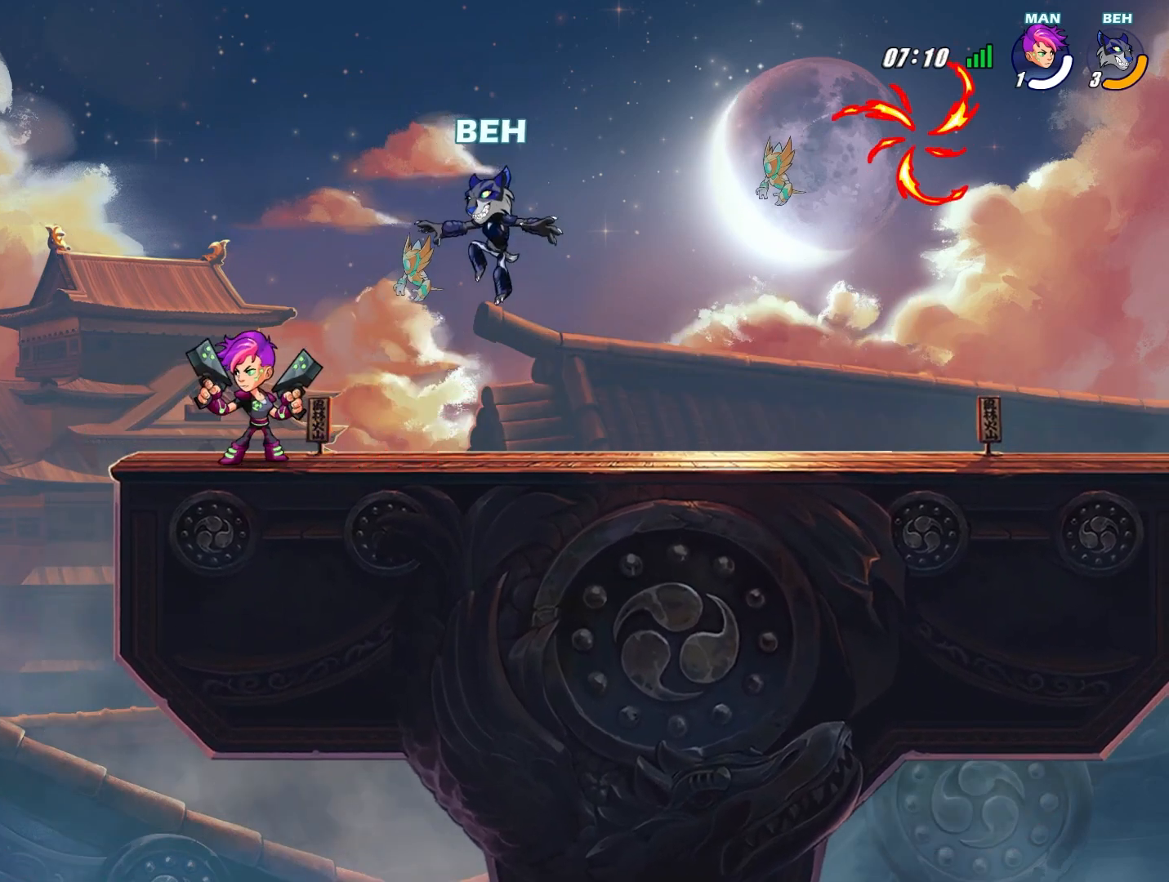
{"buttons": [], "left_stick": "center", "events": [[166, "SQUARE", "down"], [250, "SQUARE", "up"], [291, "SQUARE", "down"], [458, "SQUARE", "up"], [458, "left_stick", "center"]]}
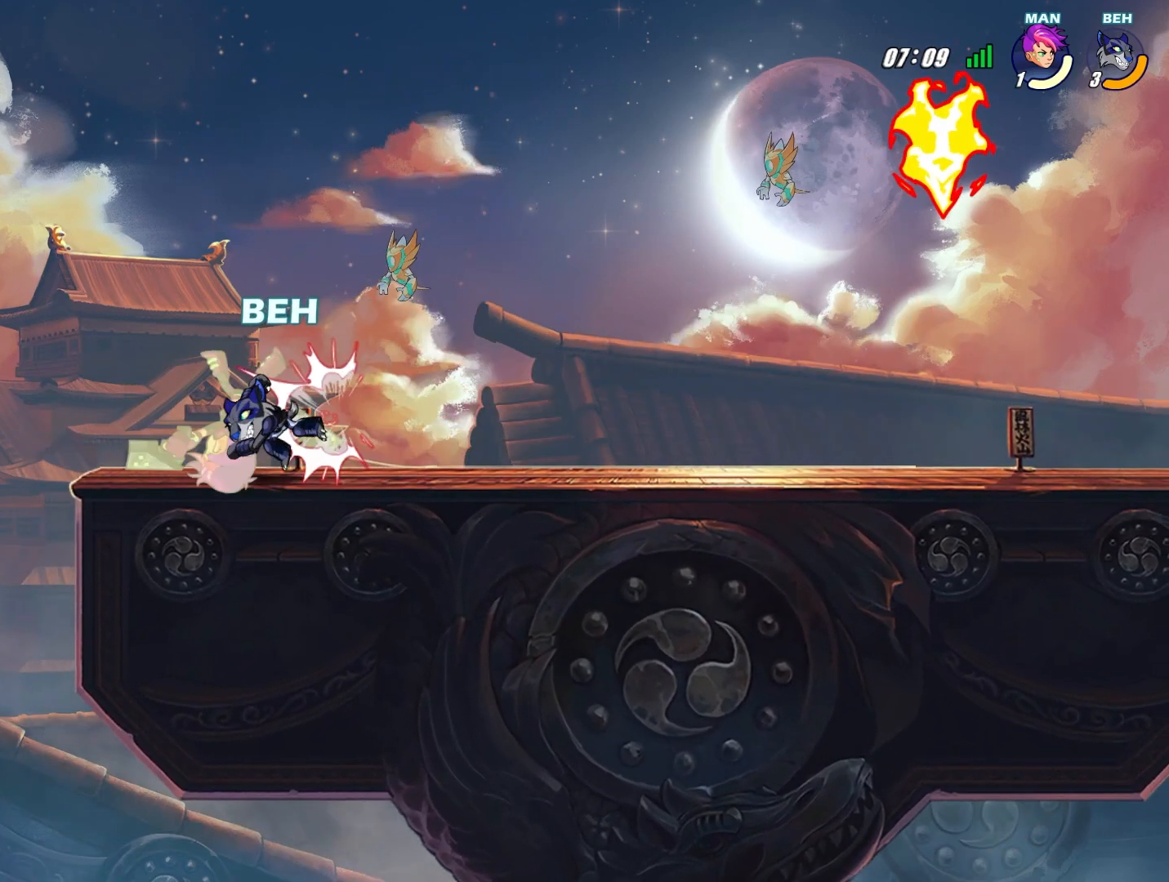
{"buttons": ["SQUARE"], "left_stick": "center", "events": [[209, "SQUARE", "down"], [292, "SQUARE", "up"], [334, "SQUARE", "down"], [417, "SQUARE", "up"], [459, "SQUARE", "down"]]}
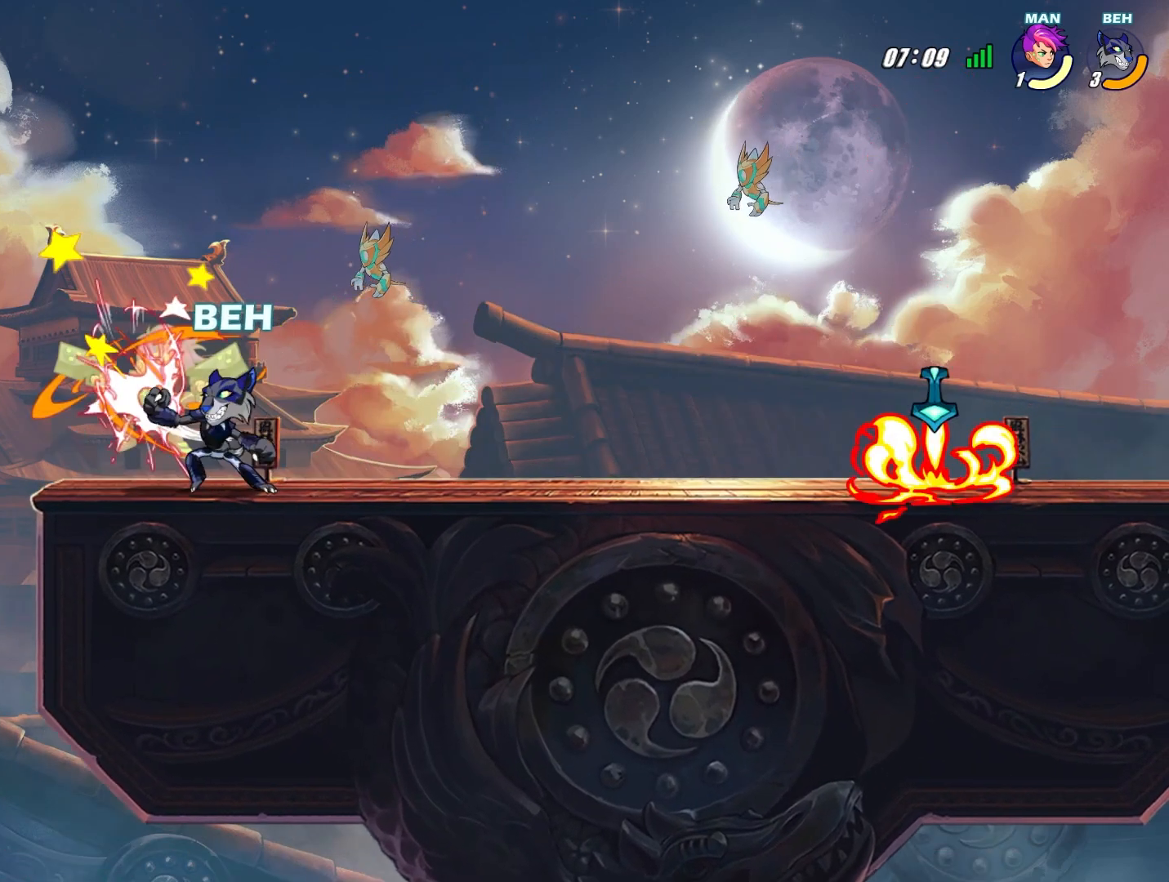
{"buttons": [], "left_stick": "down-right", "events": [[42, "SQUARE", "up"], [84, "SQUARE", "down"], [167, "SQUARE", "up"], [209, "left_stick", "down-right"]]}
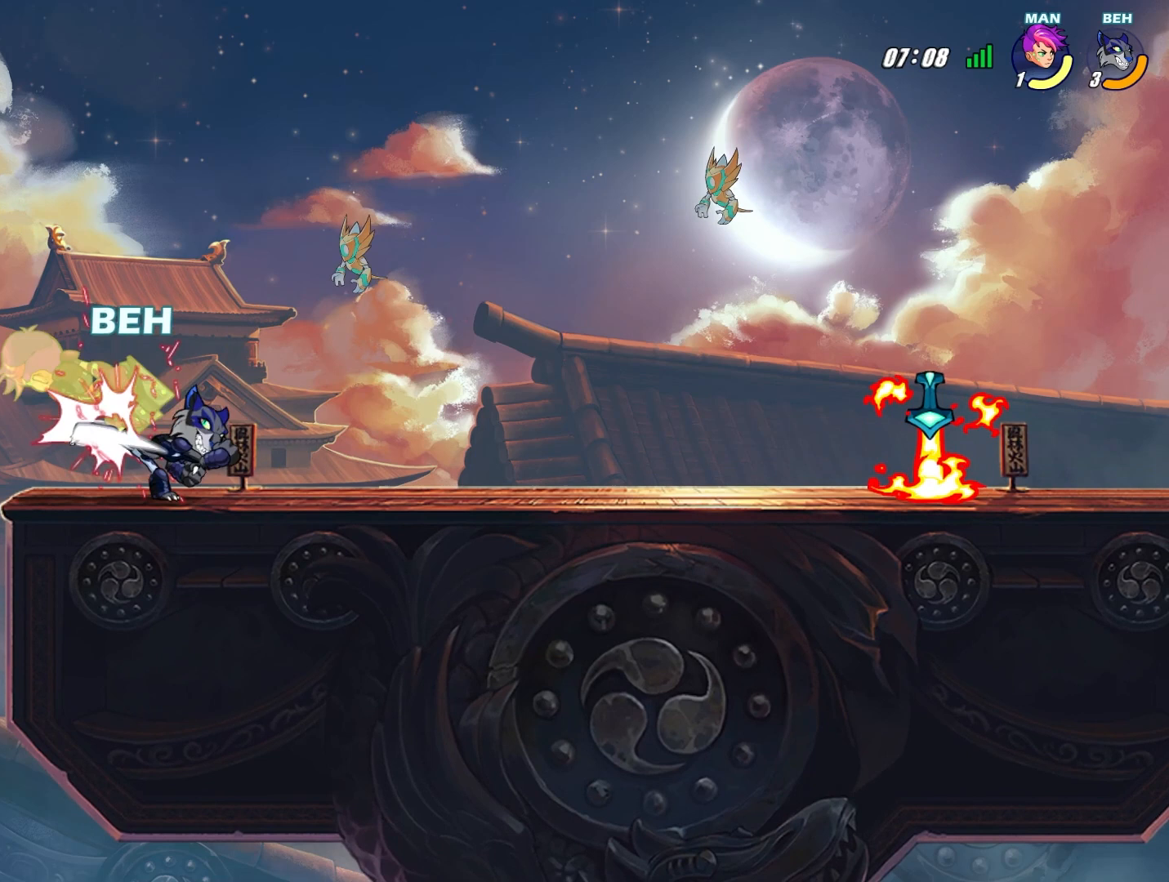
{"buttons": [], "left_stick": "down-right", "events": []}
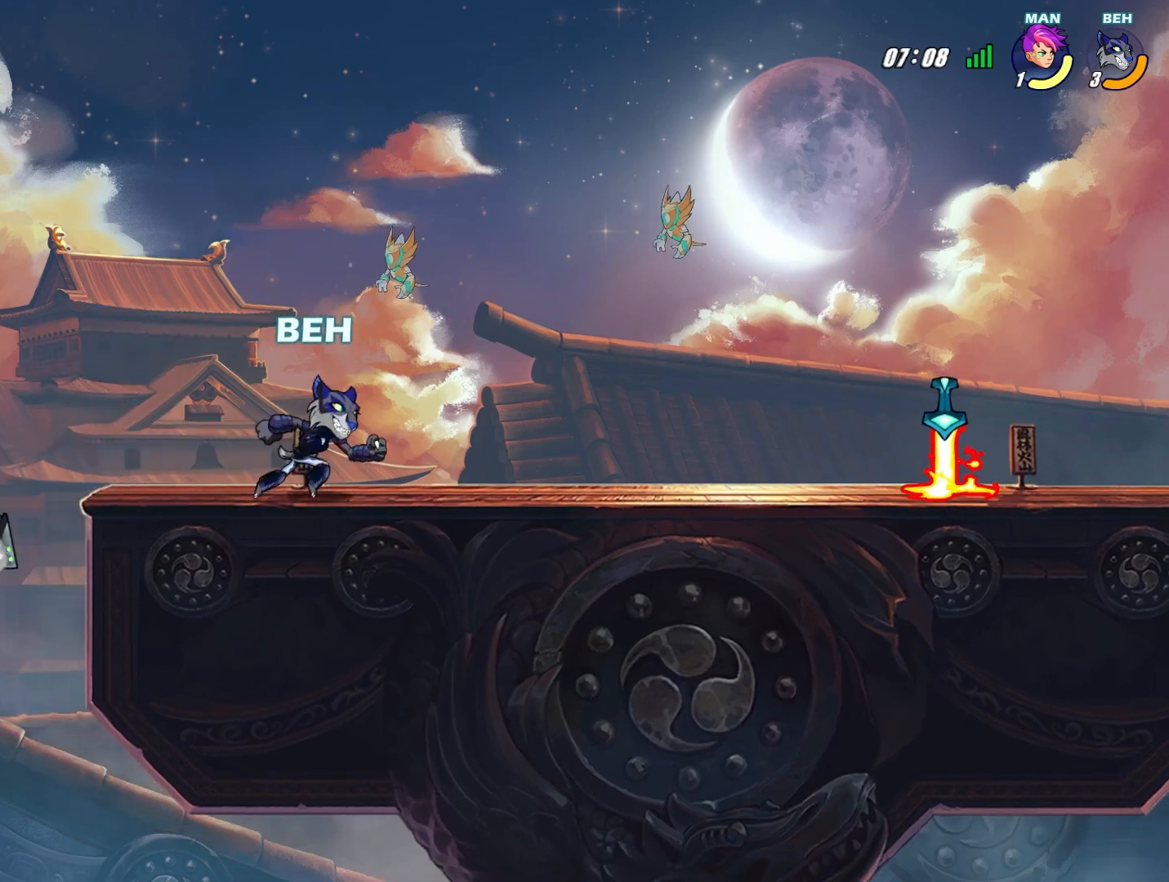
{"buttons": [], "left_stick": "down-right", "events": []}